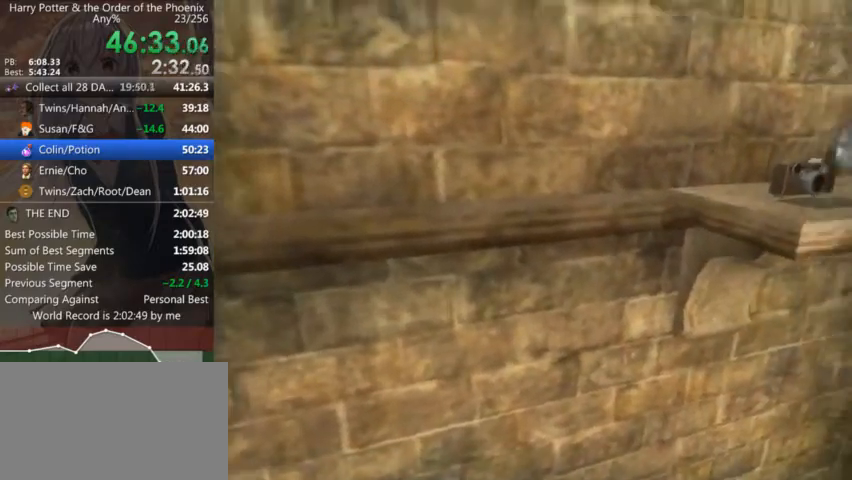
Gameplay with keyboard and mouse; each line is a JSON object with the keys and mouse buttons held at the frame after it. "events" lists presses ("down") and releases ("up") of "a", "c", "ctrl", "d", "down", "escape", "left", "return", "right", "s", "shift_l", "shift_r", "space", "tab", "up", "w", "mouse_left" and "mouse_right" between this image and that frame as [ms after this image, input, new state], when the widget could be followed in between. "mouse_left", "mouse_right" = the "left", "right" buttons of the "mouse" list. No other keys are recorded. Mouse movement is not recorded.
{"keys": ["a", "shift_l"], "mouse": [], "events": [[467, "a", "down"], [467, "shift_l", "down"]]}
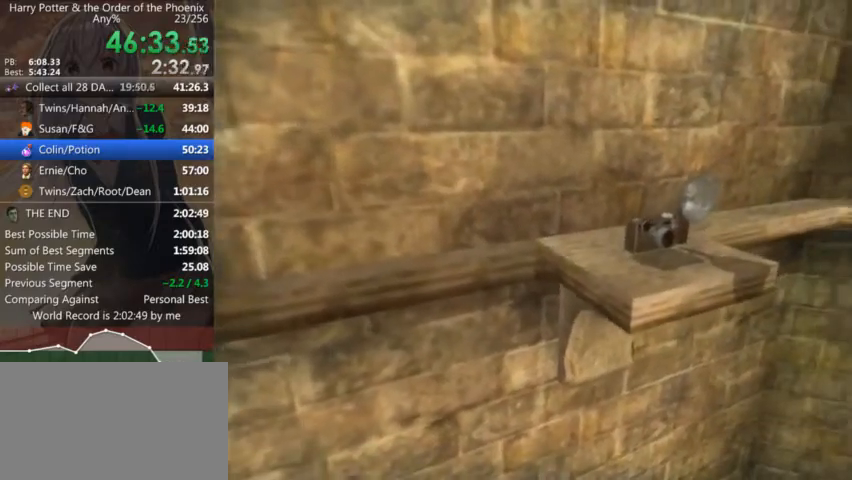
{"keys": ["a", "shift_l"], "mouse": [], "events": []}
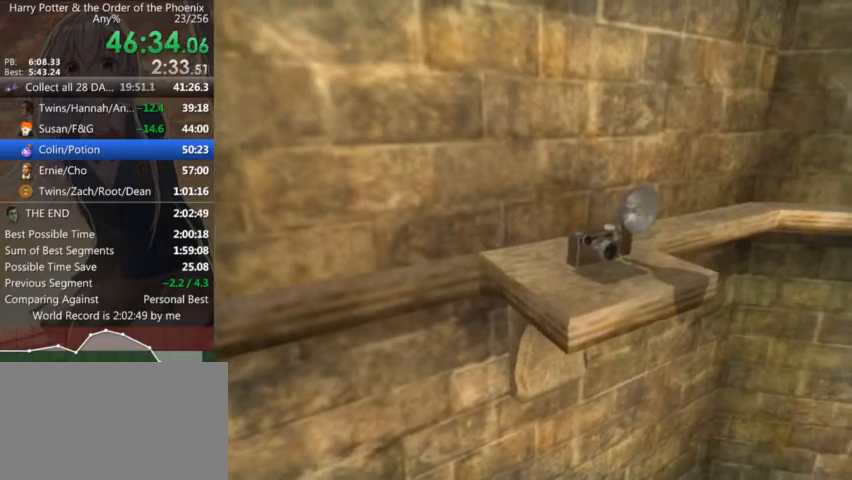
{"keys": ["a", "shift_l"], "mouse": [], "events": []}
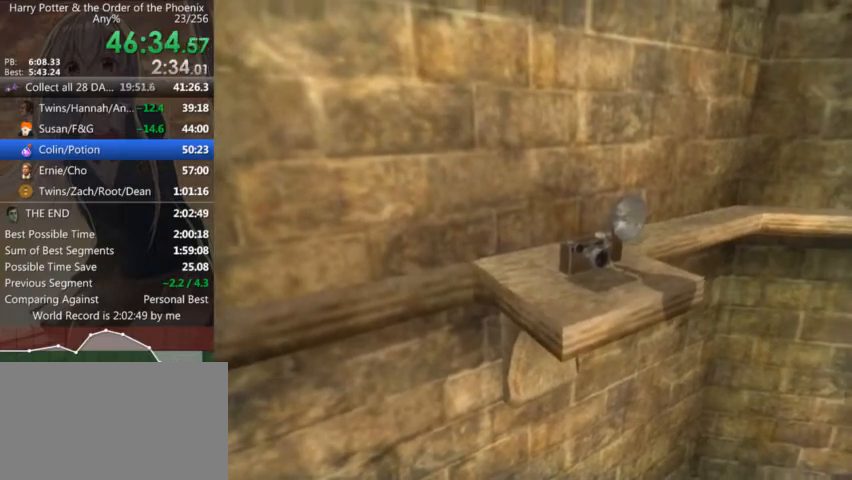
{"keys": ["a", "shift_l"], "mouse": [], "events": []}
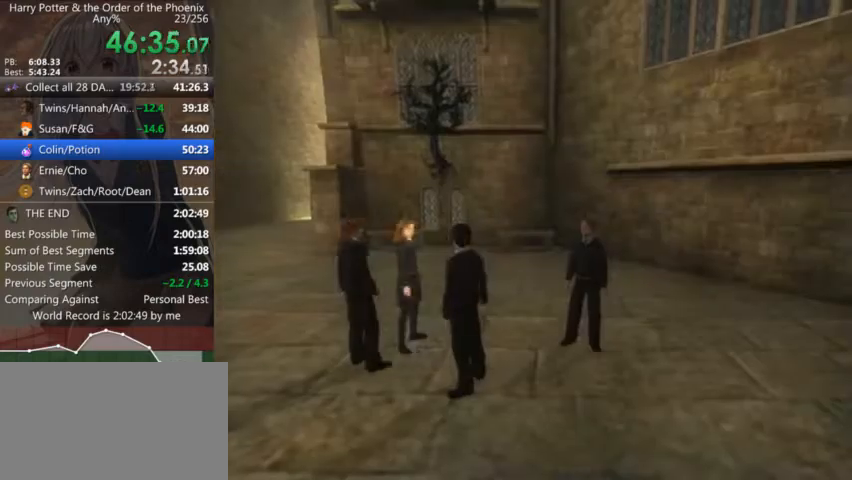
{"keys": ["a", "shift_l"], "mouse": [], "events": []}
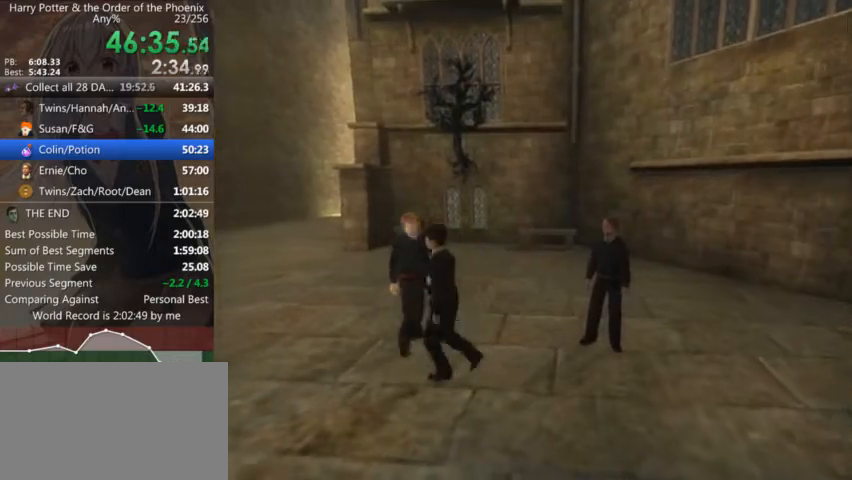
{"keys": ["shift_l", "w"], "mouse": [], "events": [[200, "w", "down"], [267, "a", "up"]]}
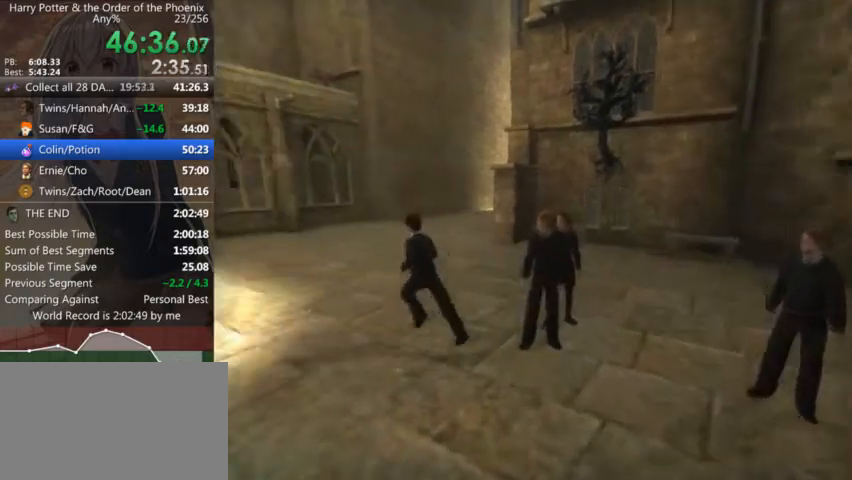
{"keys": ["d", "shift_l", "w"], "mouse": [], "events": [[67, "d", "down"]]}
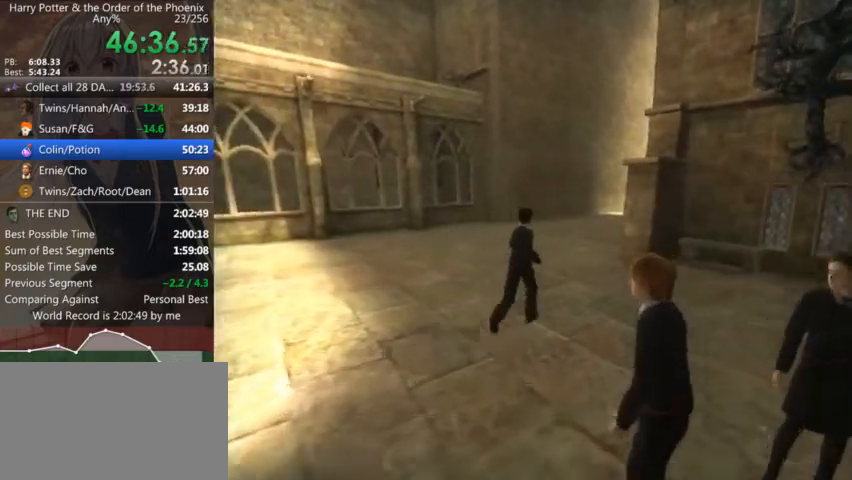
{"keys": [], "mouse": [], "events": [[34, "shift_l", "up"], [34, "w", "up"], [67, "d", "up"], [134, "left", "down"], [267, "left", "up"]]}
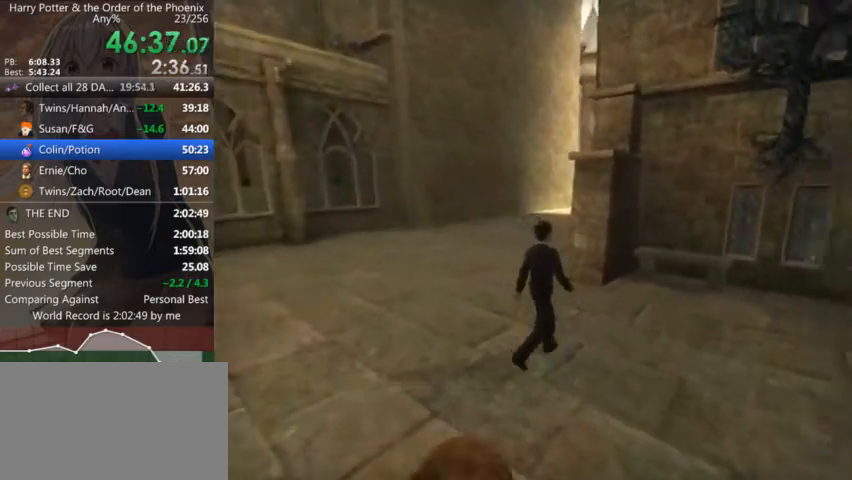
{"keys": [], "mouse": [], "events": [[34, "left", "down"], [100, "left", "up"], [200, "left", "down"], [267, "left", "up"], [367, "left", "down"], [467, "left", "up"]]}
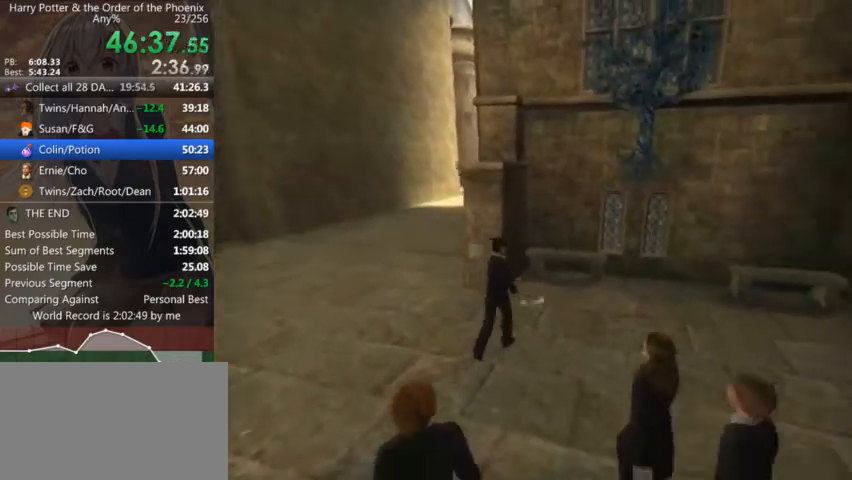
{"keys": ["left"], "mouse": [], "events": [[67, "left", "down"], [100, "left", "up"], [234, "left", "down"], [334, "left", "up"], [434, "left", "down"]]}
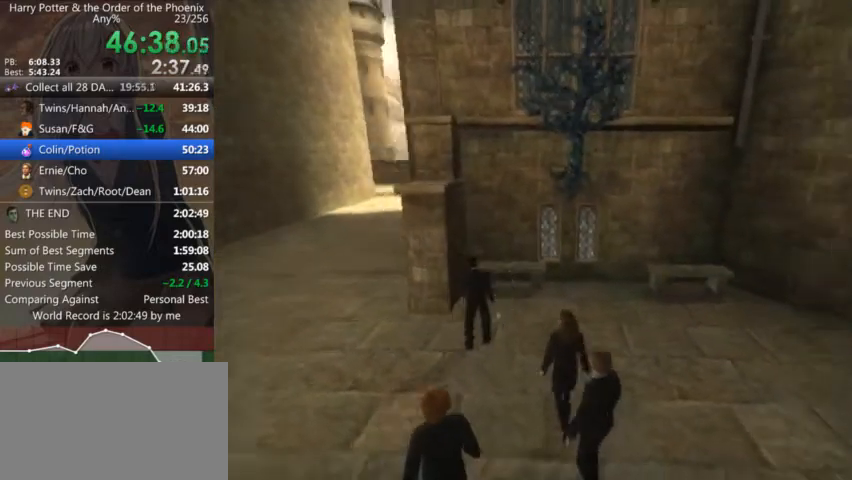
{"keys": [], "mouse": [], "events": [[34, "left", "up"], [134, "left", "down"], [167, "left", "up"]]}
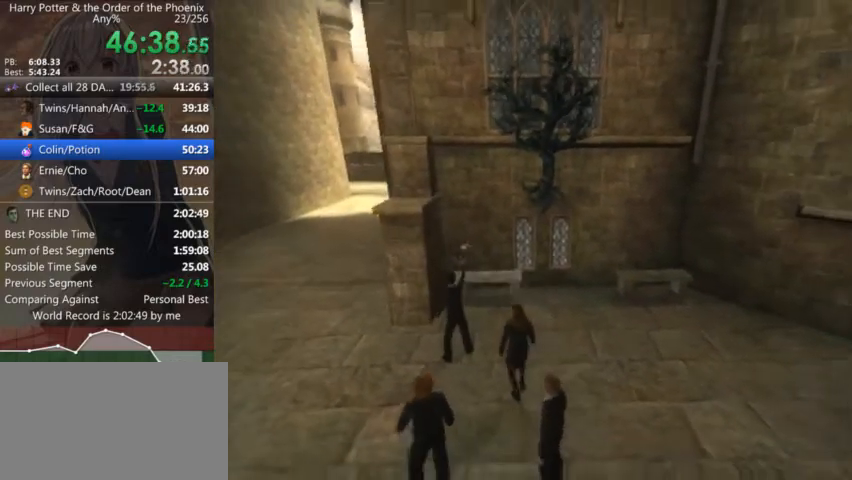
{"keys": [], "mouse": [], "events": [[134, "up", "down"], [267, "left", "down"], [367, "right", "down"], [367, "up", "up"], [434, "left", "up"], [467, "right", "up"]]}
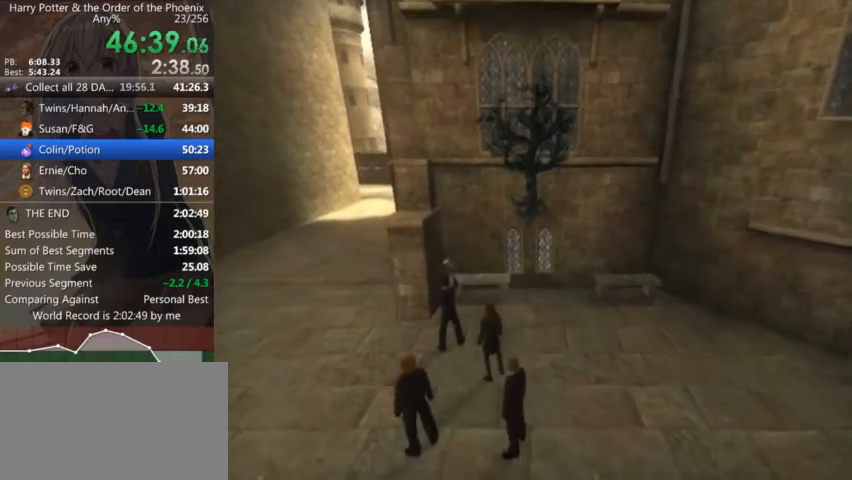
{"keys": ["a", "down", "left", "s"], "mouse": [], "events": [[100, "down", "down"], [167, "s", "down"], [334, "a", "down"], [467, "left", "down"]]}
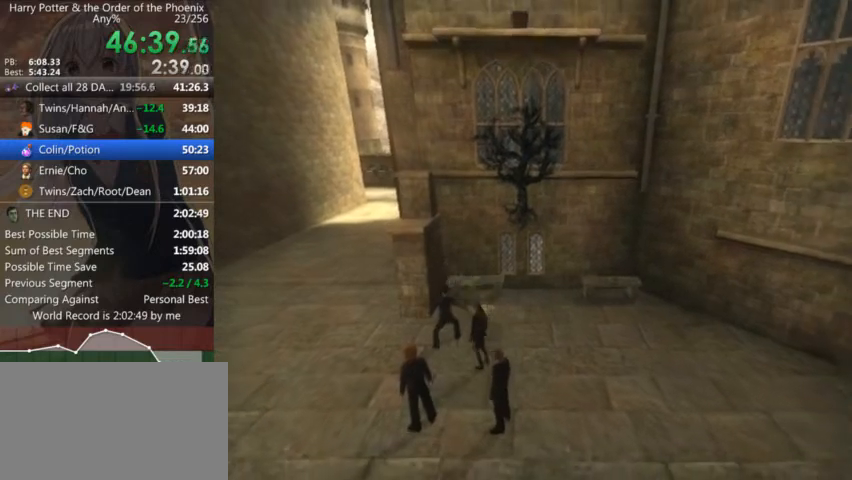
{"keys": ["a", "down", "left", "s"], "mouse": [], "events": []}
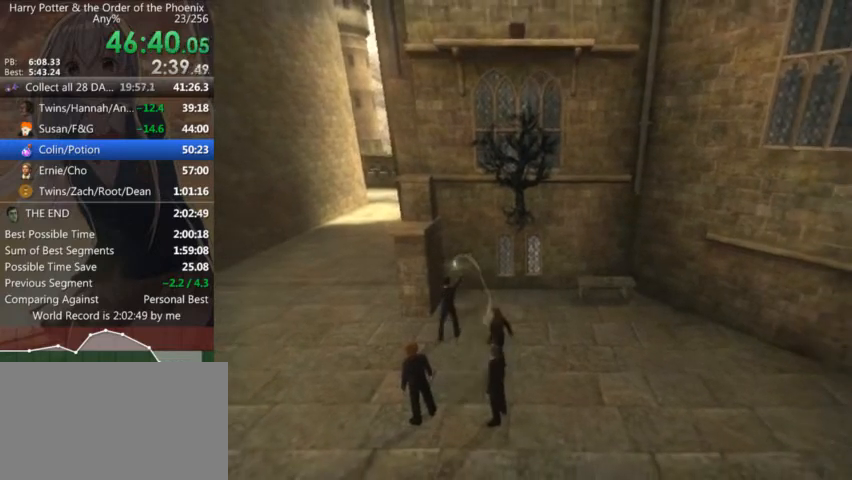
{"keys": ["a", "down", "left", "s"], "mouse": [], "events": [[200, "down", "up"], [467, "down", "down"]]}
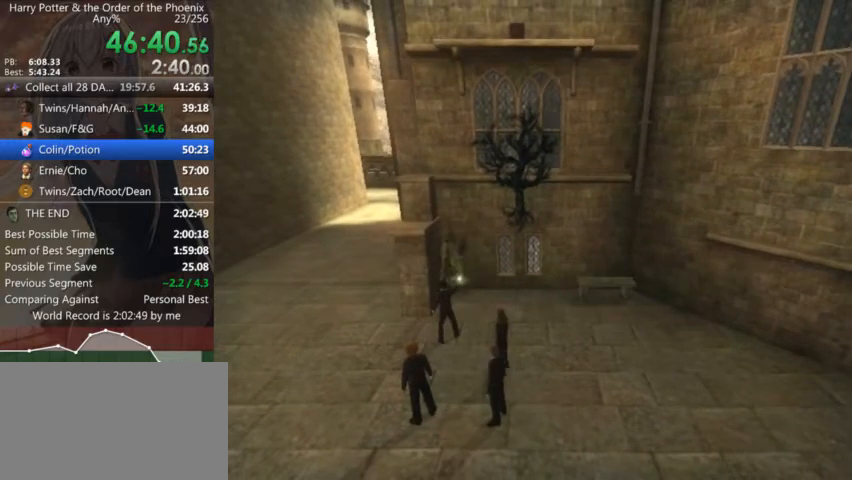
{"keys": ["down", "left"], "mouse": [], "events": [[300, "s", "up"], [334, "a", "up"]]}
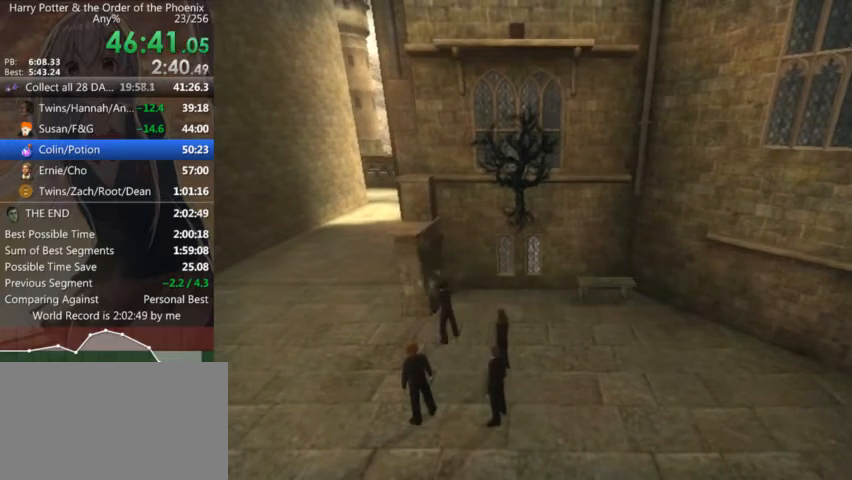
{"keys": [], "mouse": [], "events": [[134, "down", "up"], [134, "left", "up"], [234, "shift_l", "down"], [267, "right", "down"], [300, "shift_l", "up"], [400, "right", "up"]]}
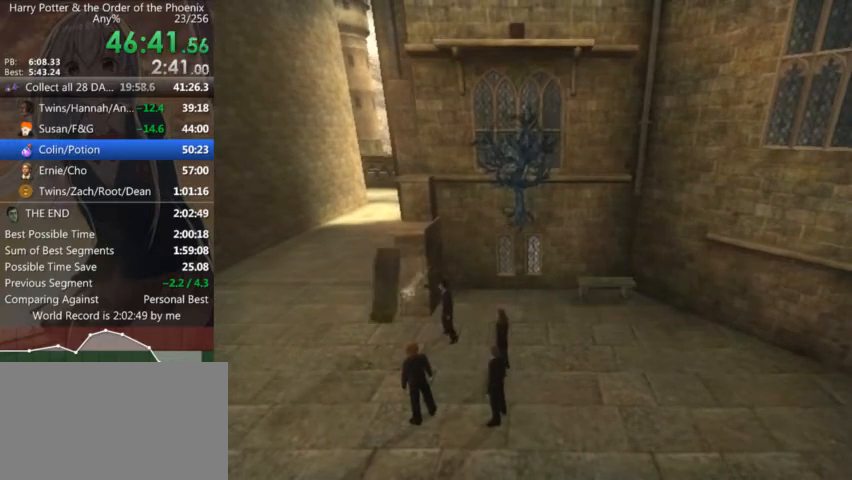
{"keys": ["up"], "mouse": [], "events": [[234, "up", "down"], [334, "down", "down"], [334, "up", "up"], [467, "down", "up"], [467, "up", "down"]]}
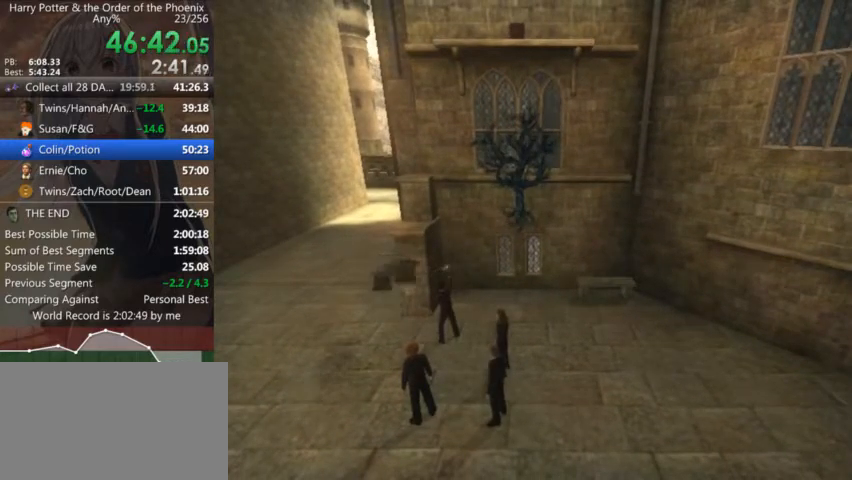
{"keys": ["down"], "mouse": [], "events": [[67, "down", "down"], [67, "up", "up"], [167, "down", "up"], [200, "up", "down"], [300, "down", "down"], [300, "up", "up"], [400, "down", "up"], [400, "up", "down"], [500, "down", "down"], [500, "up", "up"]]}
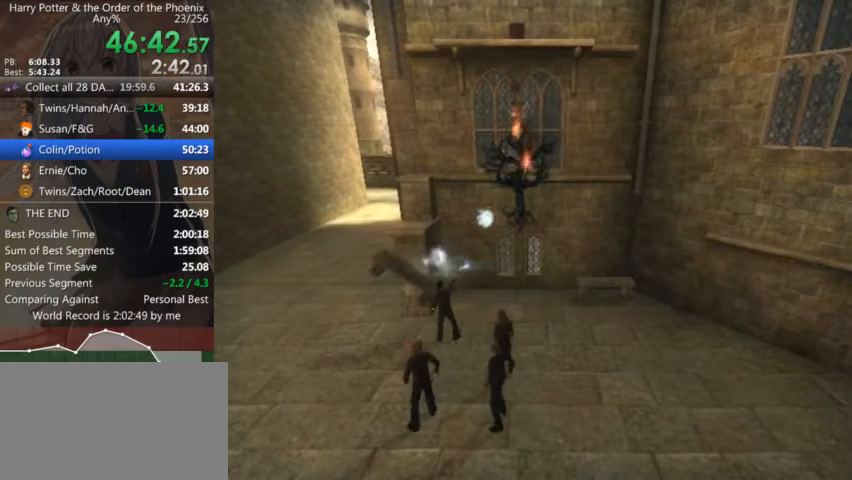
{"keys": [], "mouse": [], "events": [[67, "down", "up"], [134, "up", "down"], [167, "down", "down"], [234, "up", "up"], [300, "down", "up"], [300, "up", "down"], [400, "down", "down"], [467, "up", "up"], [500, "down", "up"]]}
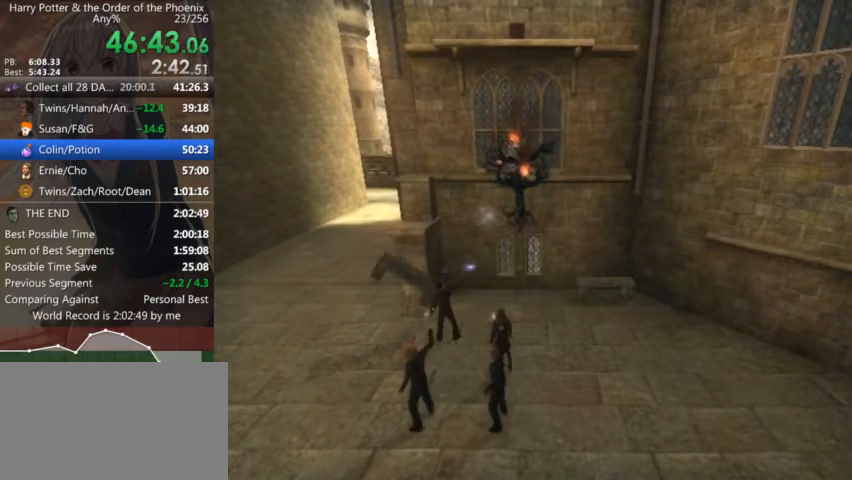
{"keys": ["up"], "mouse": [], "events": [[34, "up", "down"], [134, "down", "down"], [134, "up", "up"], [234, "down", "up"], [267, "up", "down"], [367, "down", "down"], [367, "up", "up"], [467, "down", "up"], [467, "up", "down"]]}
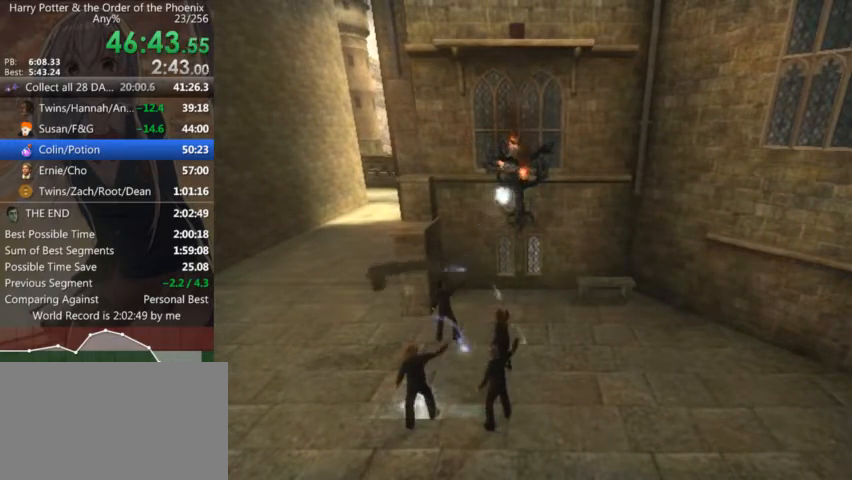
{"keys": ["down"], "mouse": [], "events": [[67, "down", "down"], [67, "up", "up"], [167, "down", "up"], [200, "up", "down"], [300, "down", "down"], [300, "up", "up"], [400, "down", "up"], [400, "up", "down"], [467, "down", "down"], [467, "up", "up"]]}
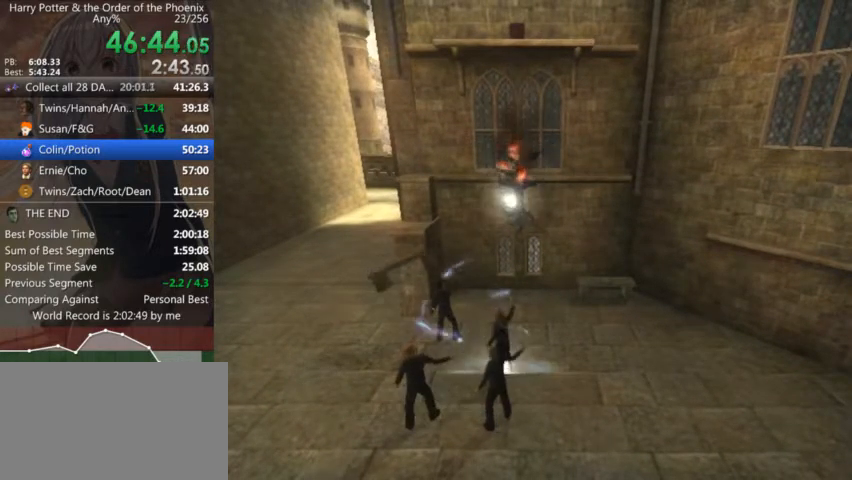
{"keys": [], "mouse": [], "events": [[67, "down", "up"], [134, "up", "down"], [167, "down", "down"], [167, "up", "up"], [267, "down", "up"], [300, "up", "down"], [400, "down", "down"], [400, "up", "up"], [500, "down", "up"]]}
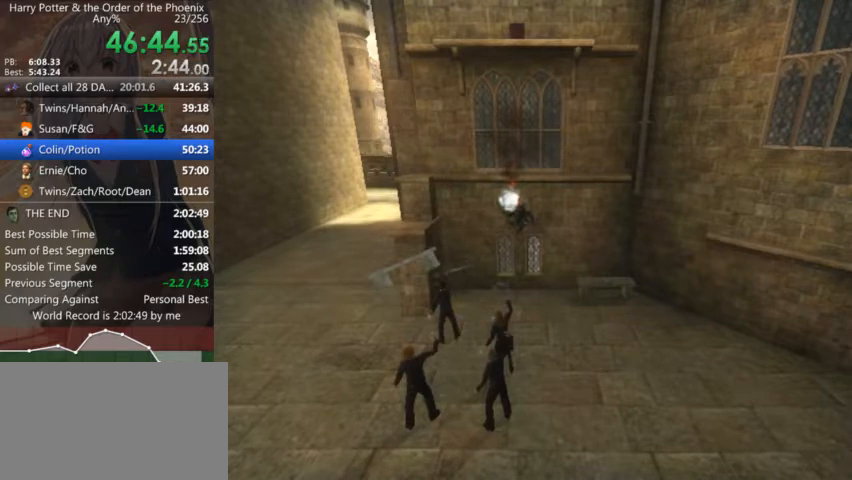
{"keys": ["a"], "mouse": [], "events": [[100, "a", "down"]]}
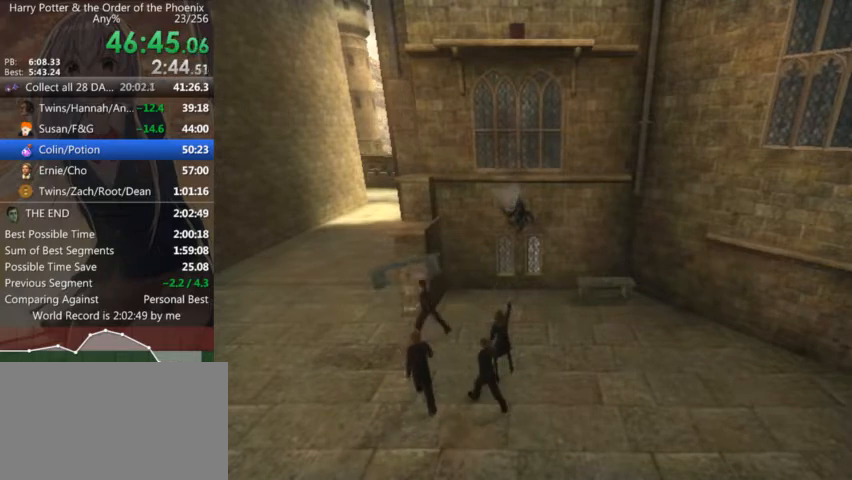
{"keys": ["d", "s"], "mouse": [], "events": [[67, "s", "down"], [200, "a", "up"], [434, "d", "down"]]}
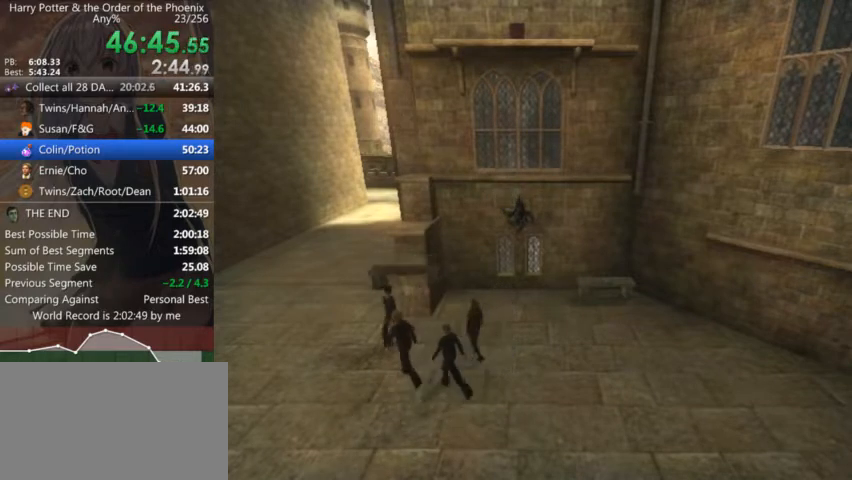
{"keys": ["w"], "mouse": [], "events": [[67, "s", "up"], [234, "w", "down"], [267, "d", "up"]]}
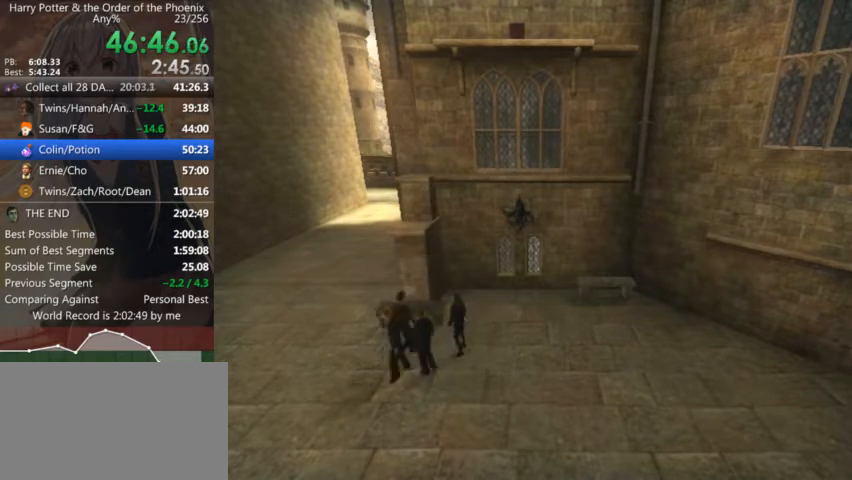
{"keys": ["w"], "mouse": [], "events": [[134, "a", "down"], [434, "a", "up"]]}
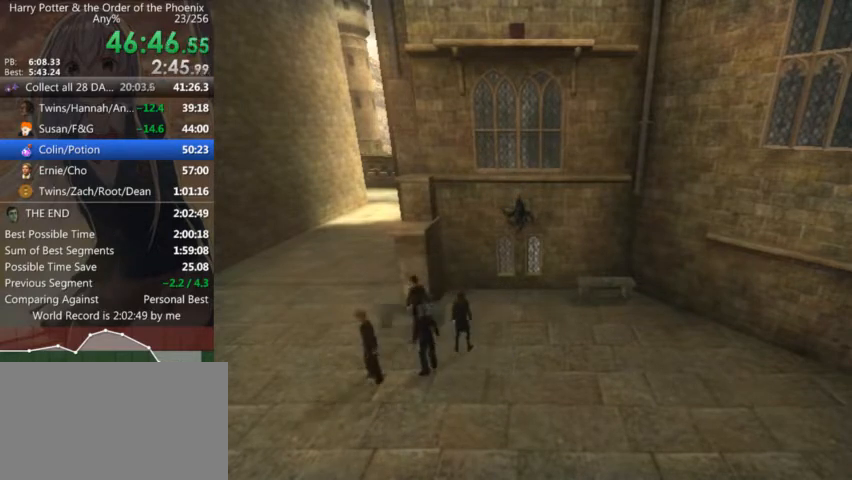
{"keys": ["a", "w"], "mouse": [], "events": [[200, "a", "down"]]}
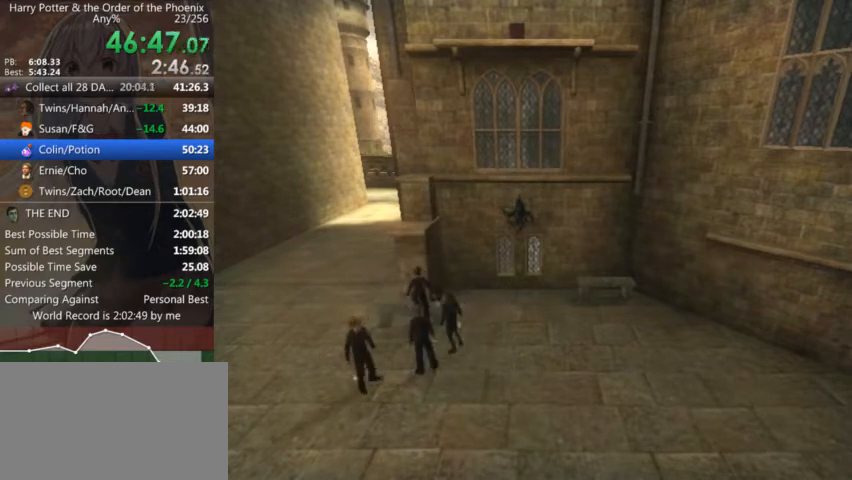
{"keys": ["a", "w"], "mouse": [], "events": []}